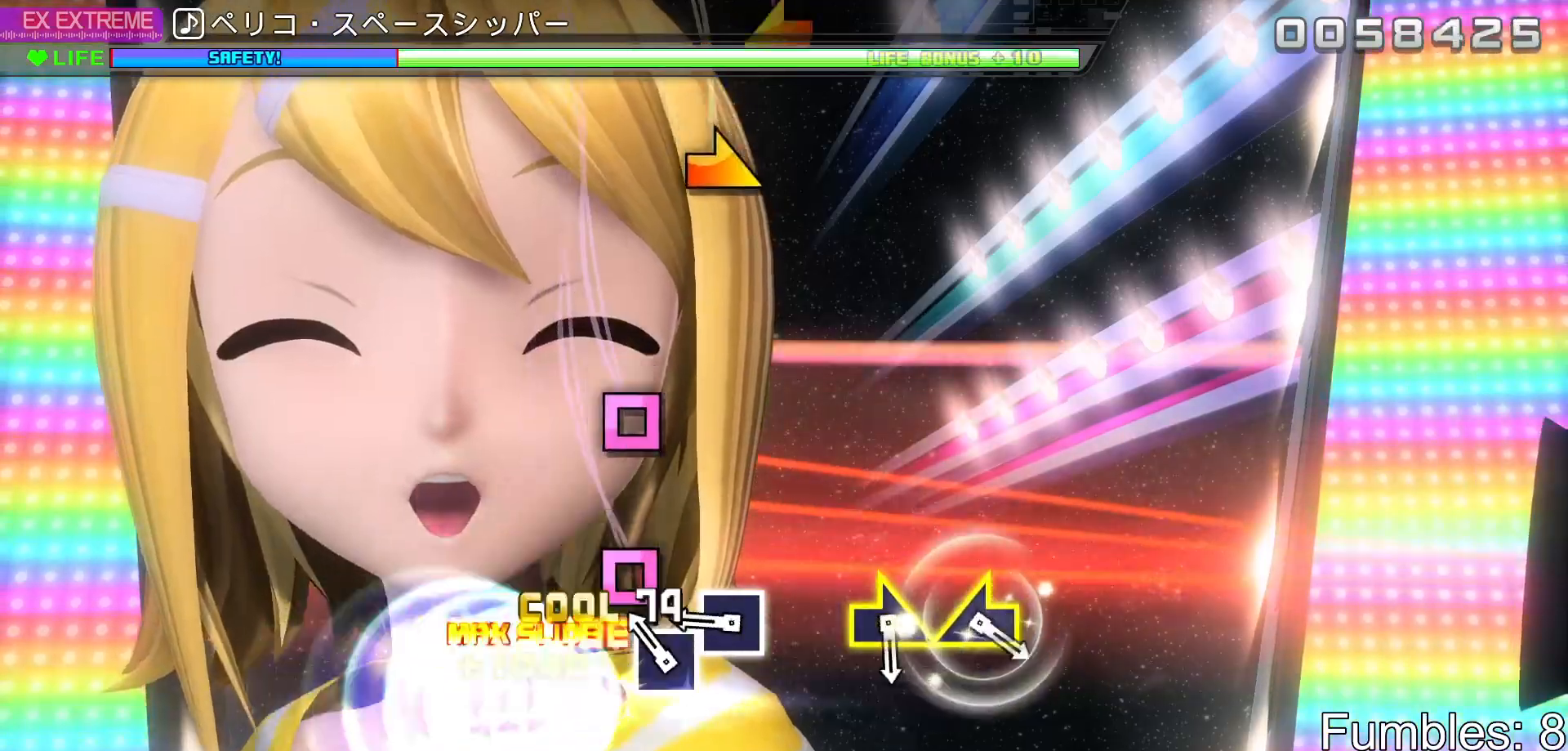
Gameplay with a controller (PlayStation layout); each line is a JSON object with the inputs held at the frame after it (dt_ms = milliseconds from this image to that frame). "events" lists button and stick changes between this image and that frame as [ms after this image, input, new state], when the widget could be followed in between. Not read: L3.
{"dt_ms": 500, "buttons": ["SQUARE"], "left_stick": "center", "right_stick": "center", "events": [[83, "SQUARE", "up"], [167, "SQUARE", "down"], [300, "SQUARE", "up"], [367, "SQUARE", "down"]]}
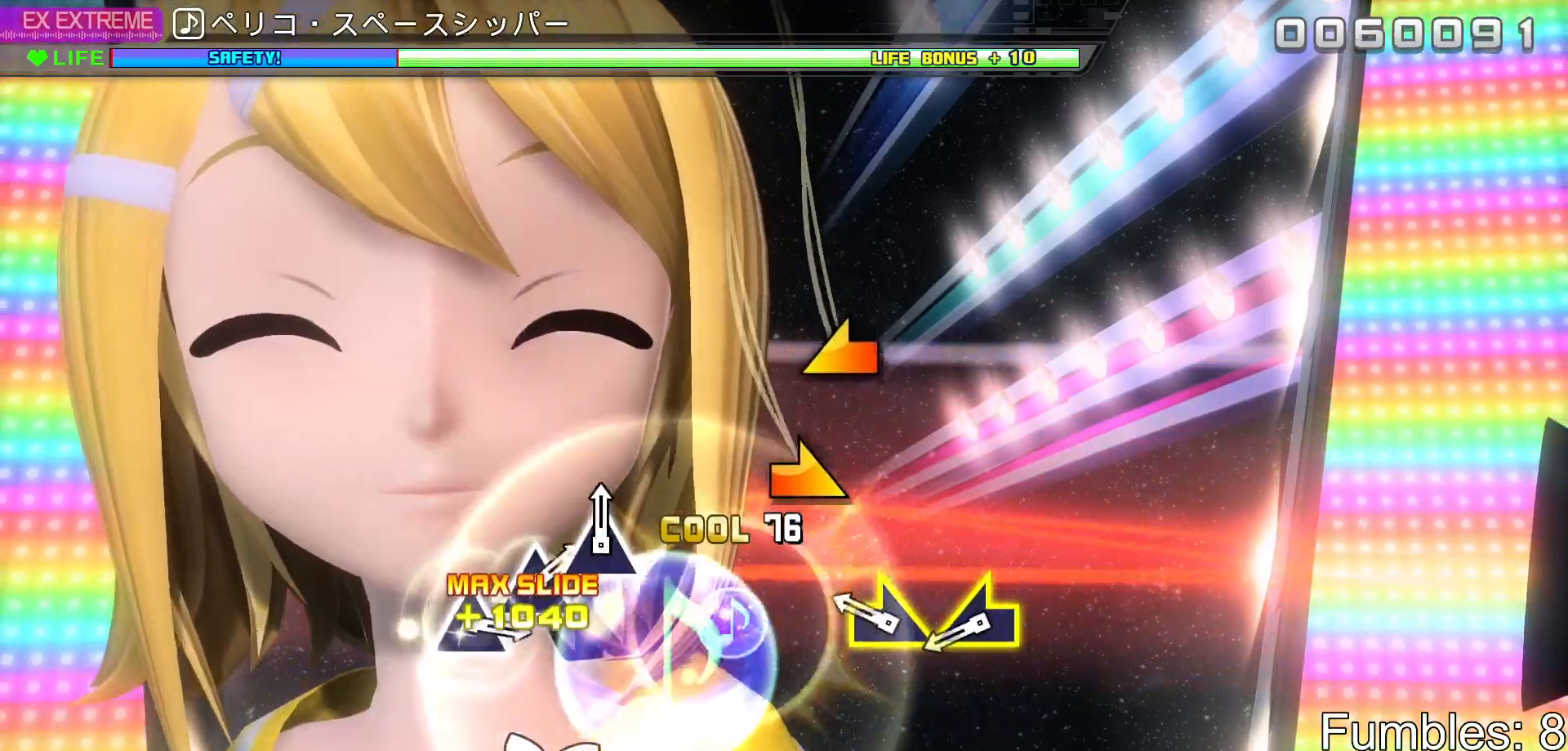
{"dt_ms": 500, "buttons": [], "left_stick": "center", "right_stick": "left", "events": [[33, "SQUARE", "up"], [233, "left_stick", "right"], [400, "left_stick", "center"], [450, "right_stick", "left"]]}
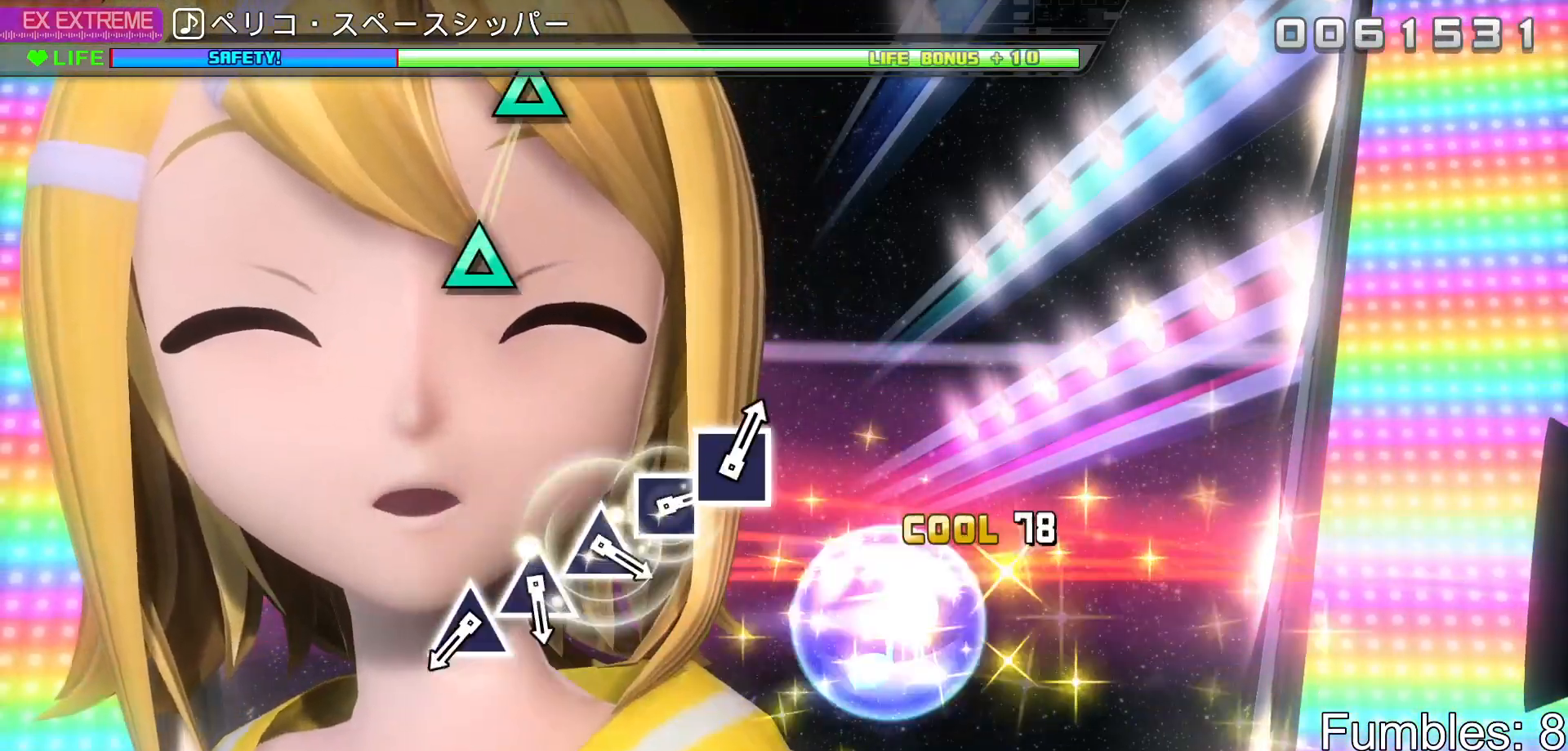
{"dt_ms": 500, "buttons": [], "left_stick": "center", "right_stick": "center", "events": [[117, "right_stick", "center"]]}
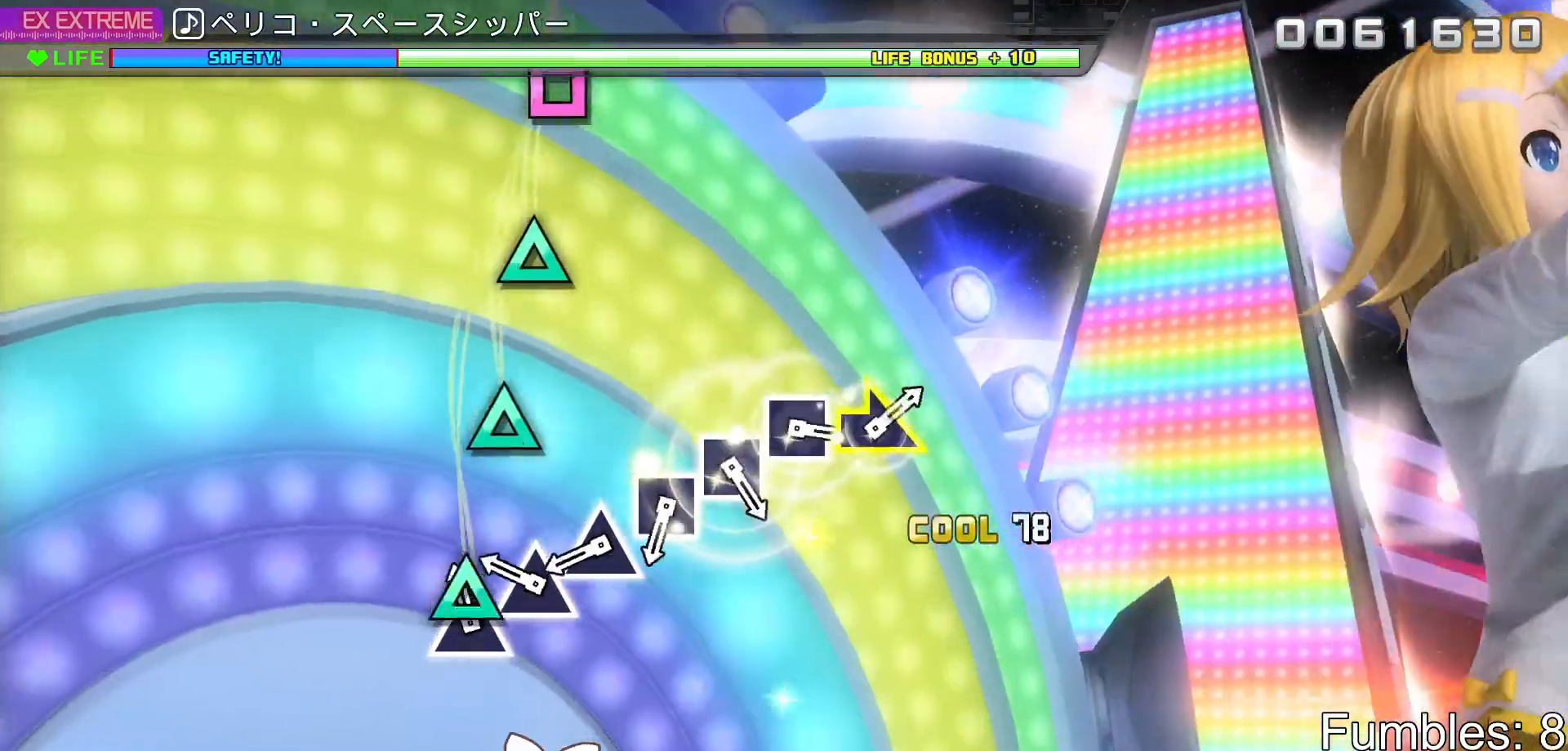
{"dt_ms": 500, "buttons": ["TRIANGLE"], "left_stick": "center", "right_stick": "center", "events": [[50, "TRIANGLE", "down"], [167, "TRIANGLE", "up"], [250, "TRIANGLE", "down"], [367, "TRIANGLE", "up"], [467, "TRIANGLE", "down"]]}
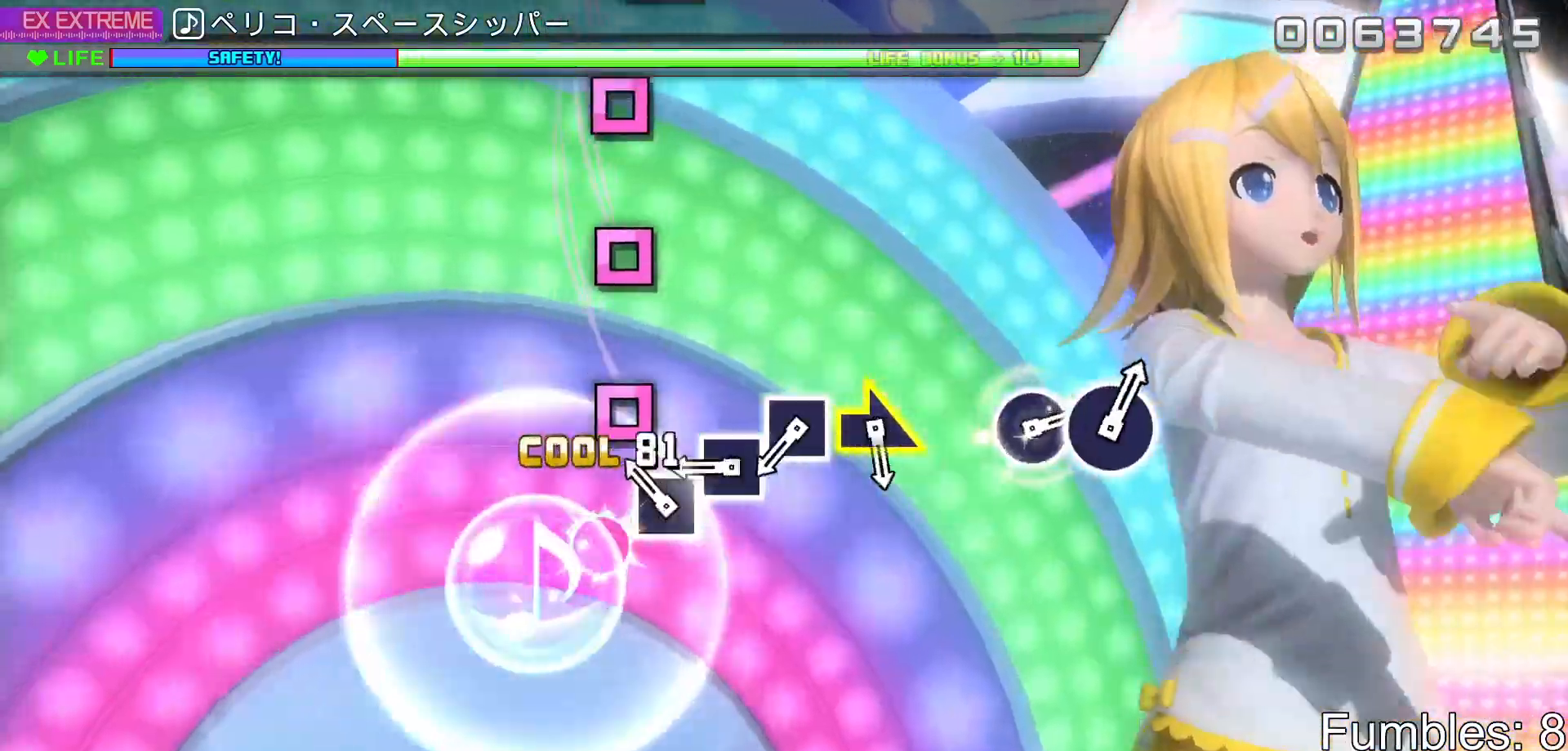
{"dt_ms": 500, "buttons": [], "left_stick": "center", "right_stick": "center", "events": [[67, "TRIANGLE", "up"], [167, "SQUARE", "down"], [267, "SQUARE", "up"], [367, "SQUARE", "down"], [483, "SQUARE", "up"]]}
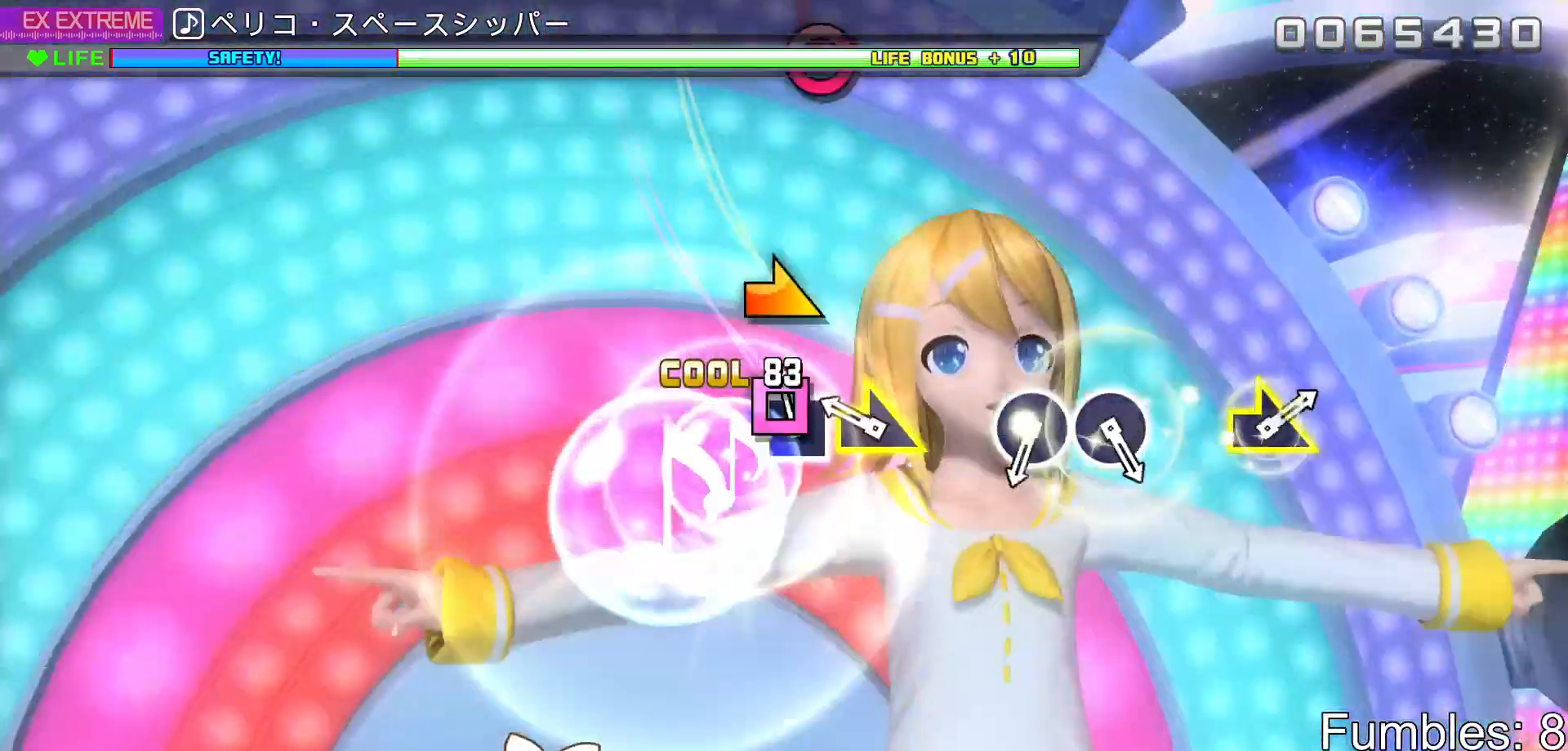
{"dt_ms": 500, "buttons": [], "left_stick": "center", "right_stick": "center", "events": [[67, "SQUARE", "down"], [200, "SQUARE", "up"], [250, "left_stick", "right"], [433, "left_stick", "center"]]}
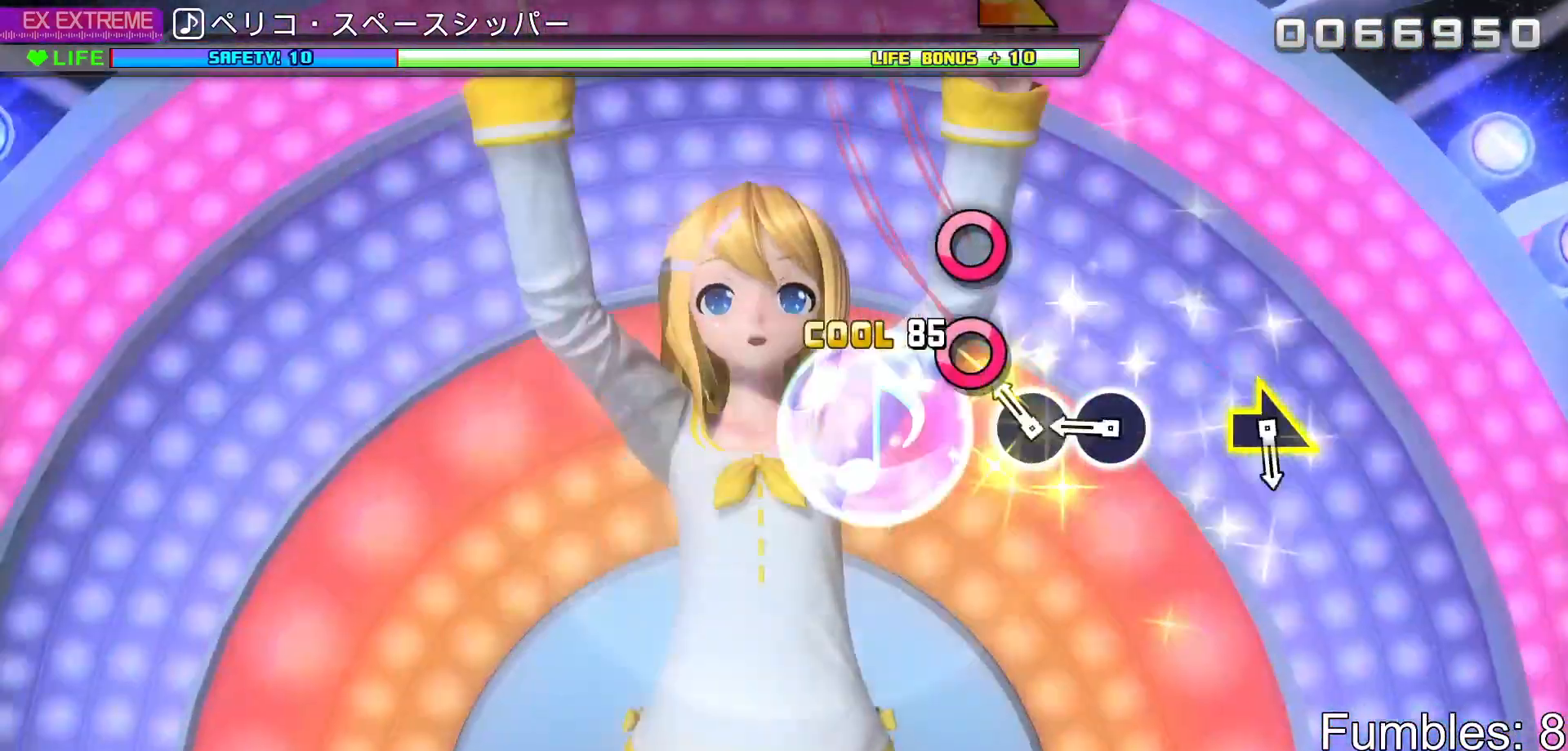
{"dt_ms": 500, "buttons": ["CIRCLE"], "left_stick": "center", "right_stick": "center", "events": [[150, "CIRCLE", "down"], [283, "CIRCLE", "up"], [367, "CIRCLE", "down"]]}
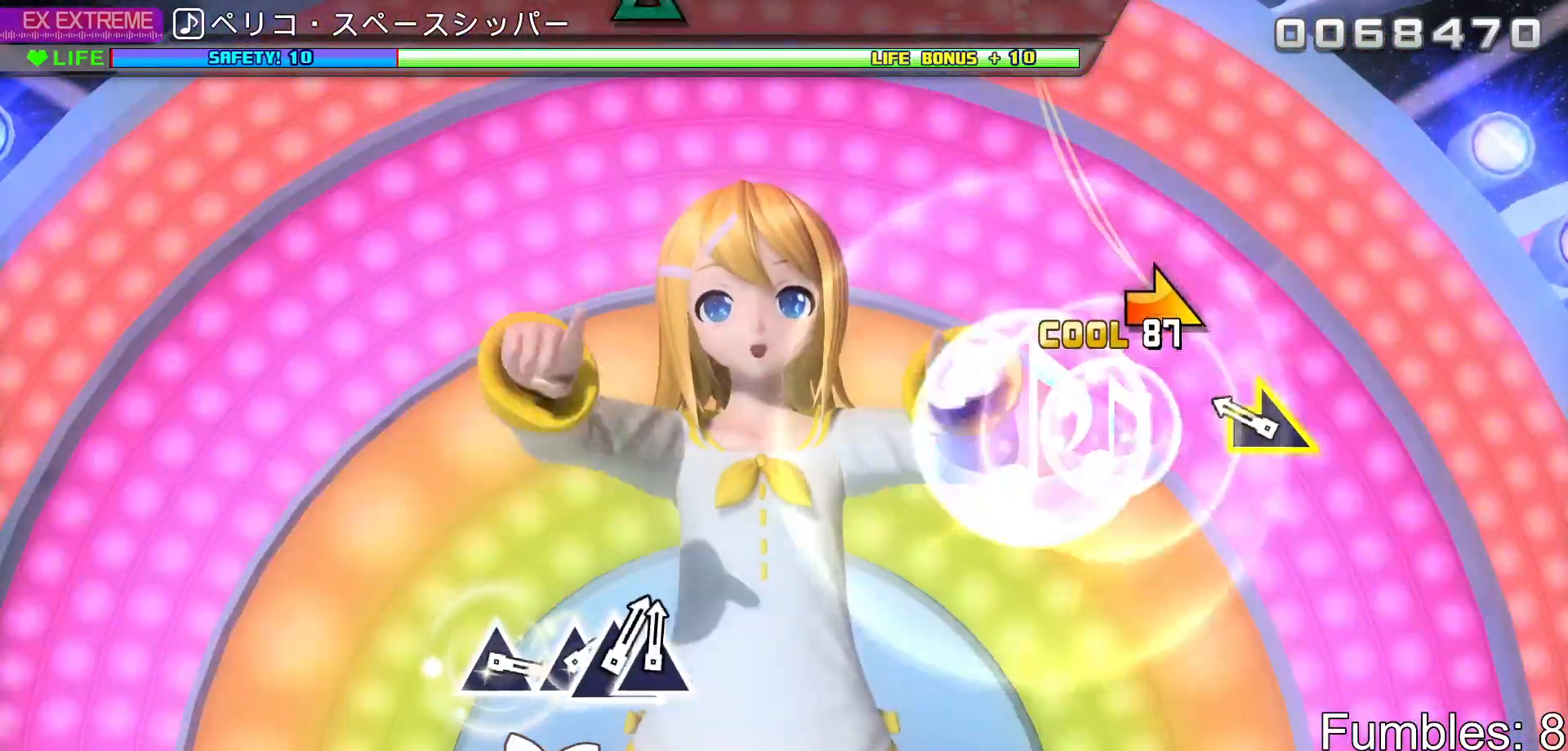
{"dt_ms": 500, "buttons": [], "left_stick": "center", "right_stick": "center", "events": [[17, "CIRCLE", "up"], [233, "left_stick", "right"], [433, "left_stick", "center"]]}
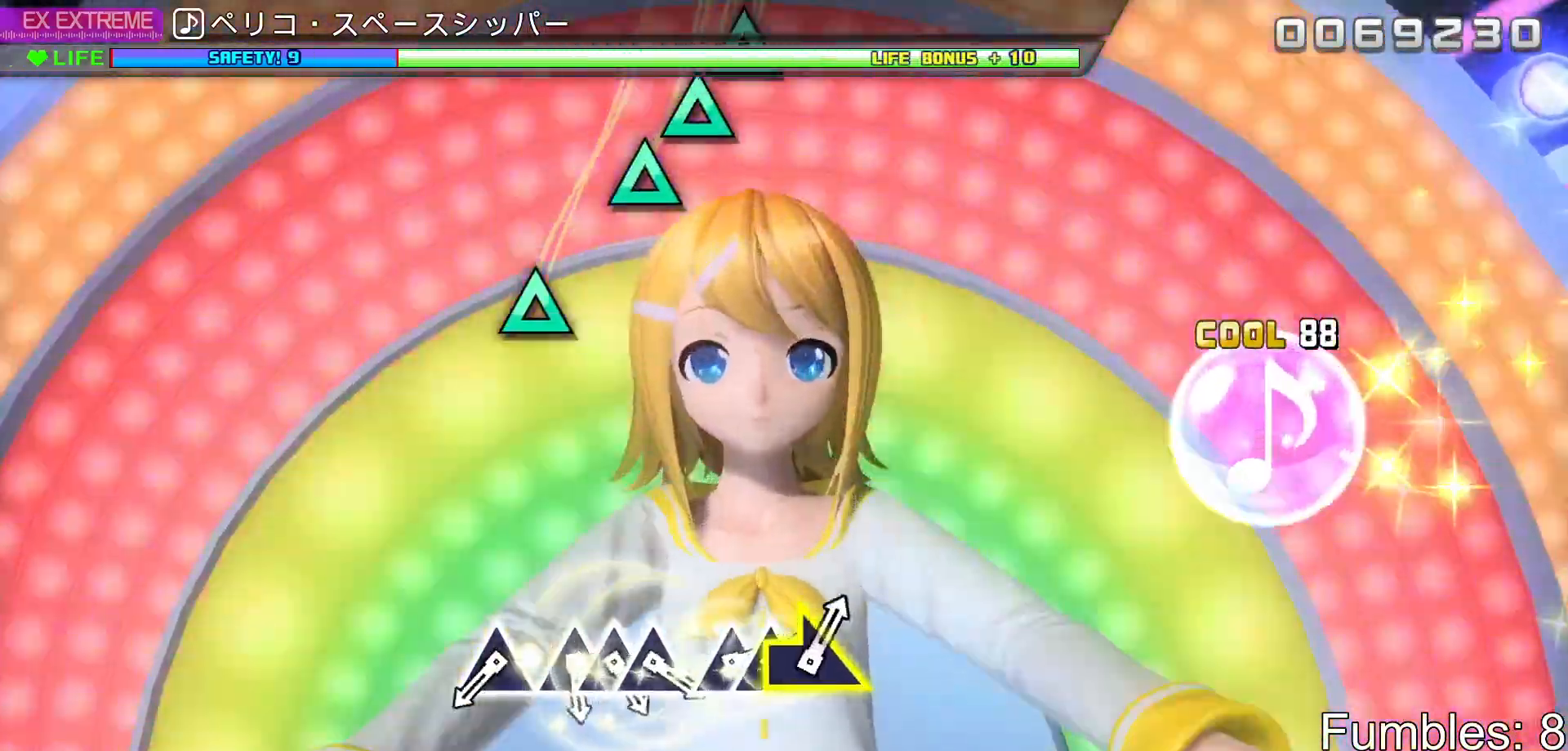
{"dt_ms": 500, "buttons": [], "left_stick": "center", "right_stick": "center", "events": []}
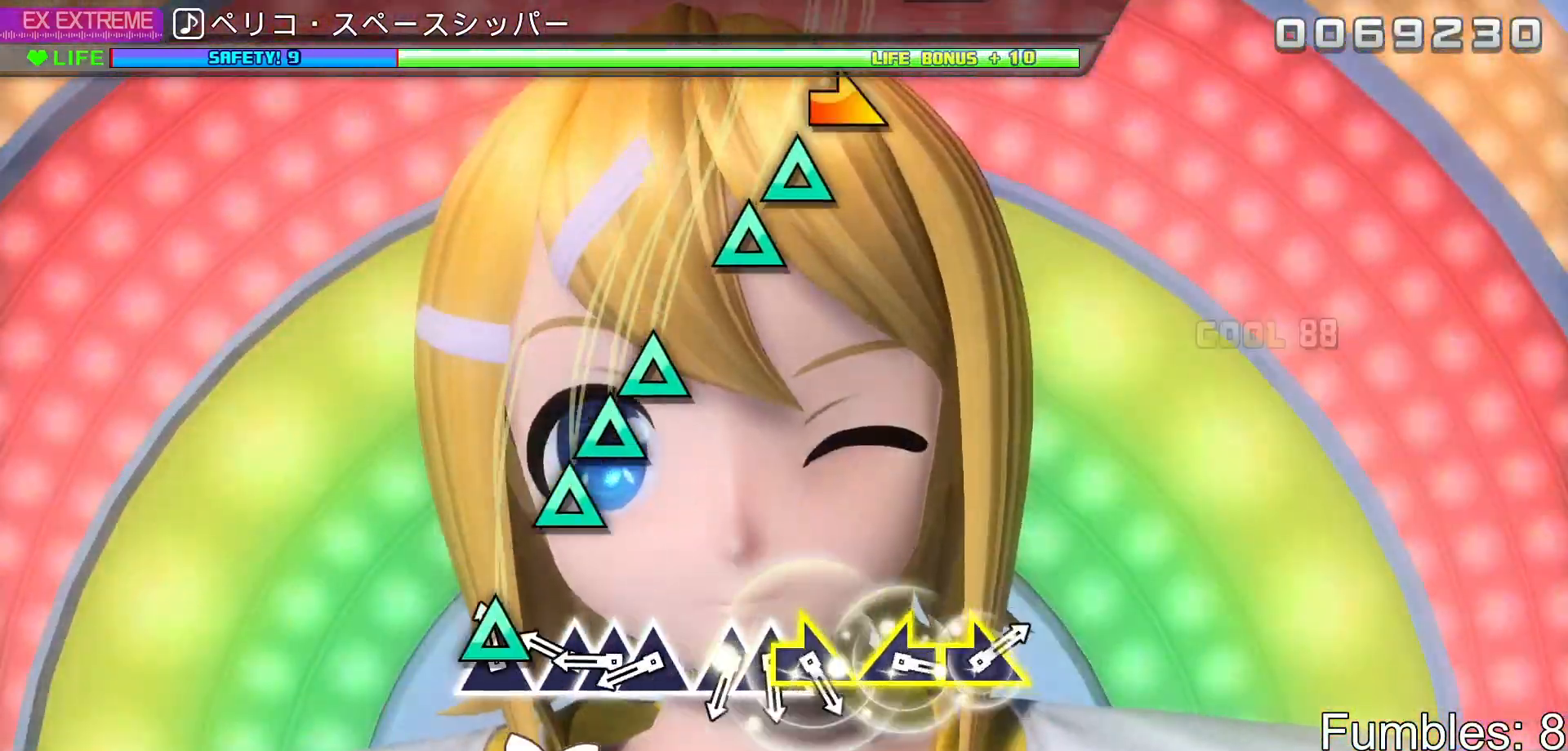
{"dt_ms": 500, "buttons": ["TRIANGLE"], "left_stick": "center", "right_stick": "center", "events": [[67, "TRIANGLE", "down"], [150, "TRIANGLE", "up"], [267, "TRIANGLE", "down"], [350, "TRIANGLE", "up"], [367, "DPAD_UP", "down"], [467, "TRIANGLE", "down"], [483, "DPAD_UP", "up"]]}
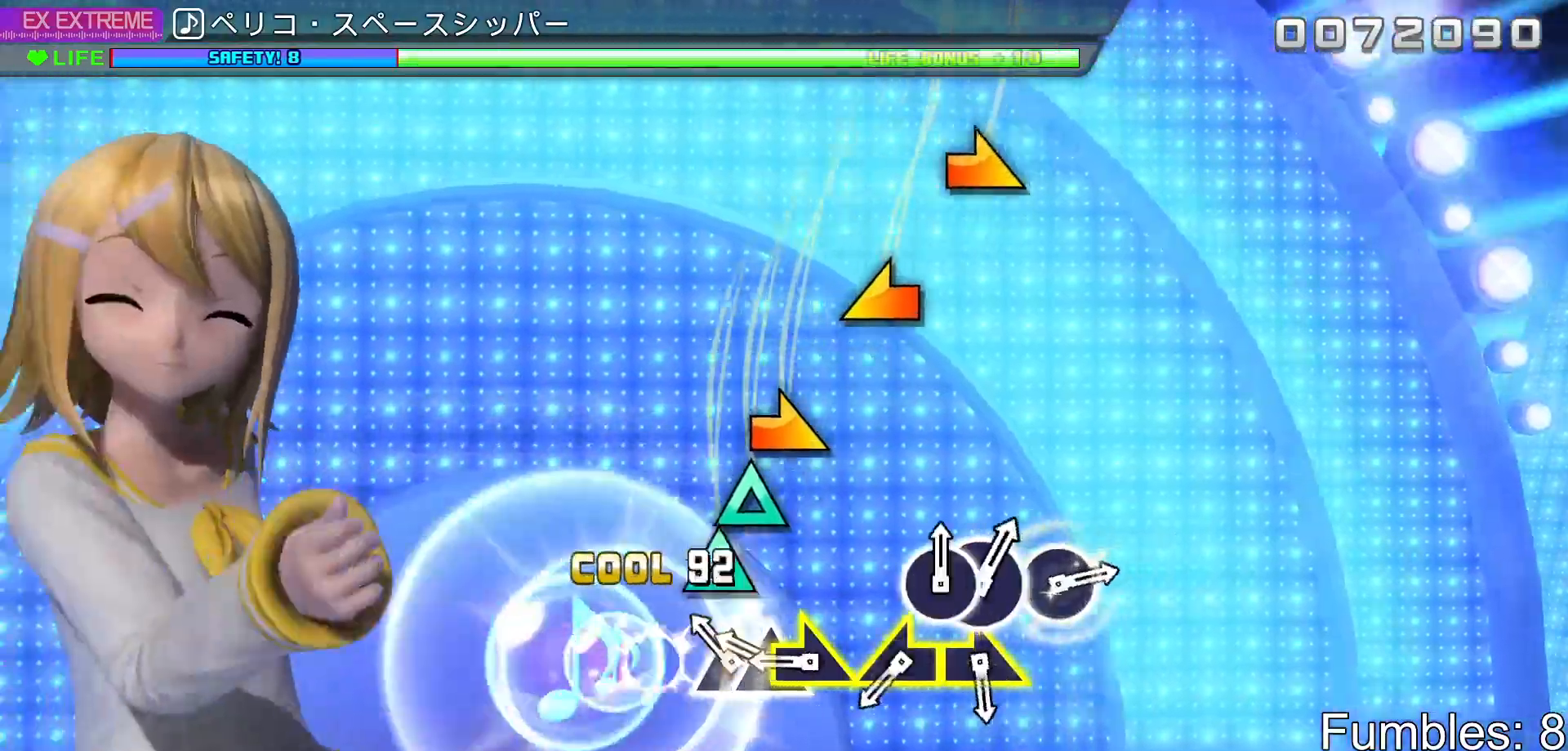
{"dt_ms": 500, "buttons": [], "left_stick": "center", "right_stick": "right", "events": [[50, "TRIANGLE", "up"], [167, "TRIANGLE", "down"], [250, "TRIANGLE", "up"], [283, "DPAD_UP", "down"], [367, "DPAD_UP", "up"], [383, "right_stick", "right"]]}
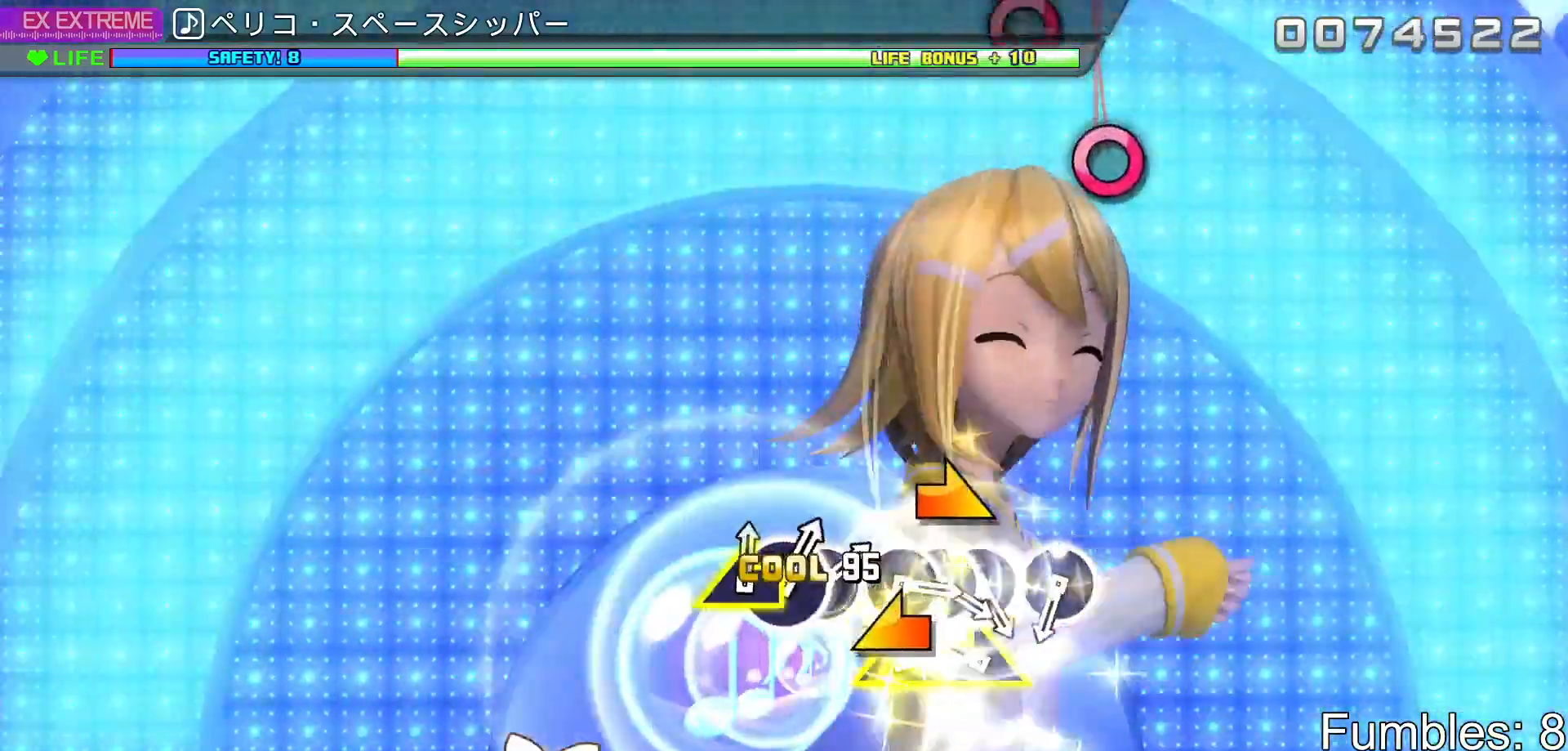
{"dt_ms": 500, "buttons": [], "left_stick": "center", "right_stick": "center", "events": [[33, "right_stick", "center"], [83, "left_stick", "left"], [233, "left_stick", "center"], [267, "right_stick", "right"], [433, "right_stick", "center"]]}
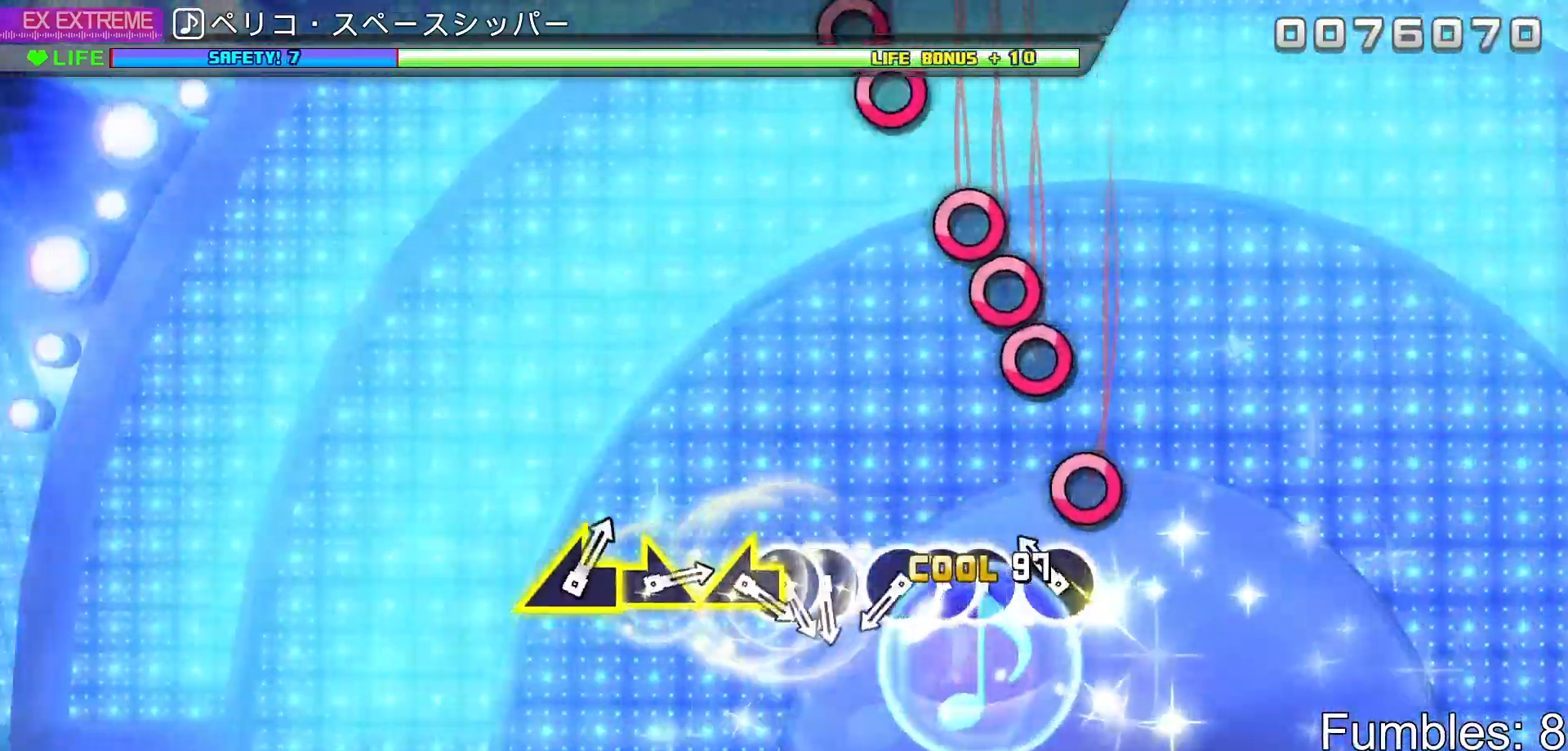
{"dt_ms": 500, "buttons": ["DPAD_RIGHT"], "left_stick": "center", "right_stick": "center", "events": [[167, "CIRCLE", "down"], [267, "CIRCLE", "up"], [383, "CIRCLE", "down"], [467, "CIRCLE", "up"], [467, "DPAD_RIGHT", "down"]]}
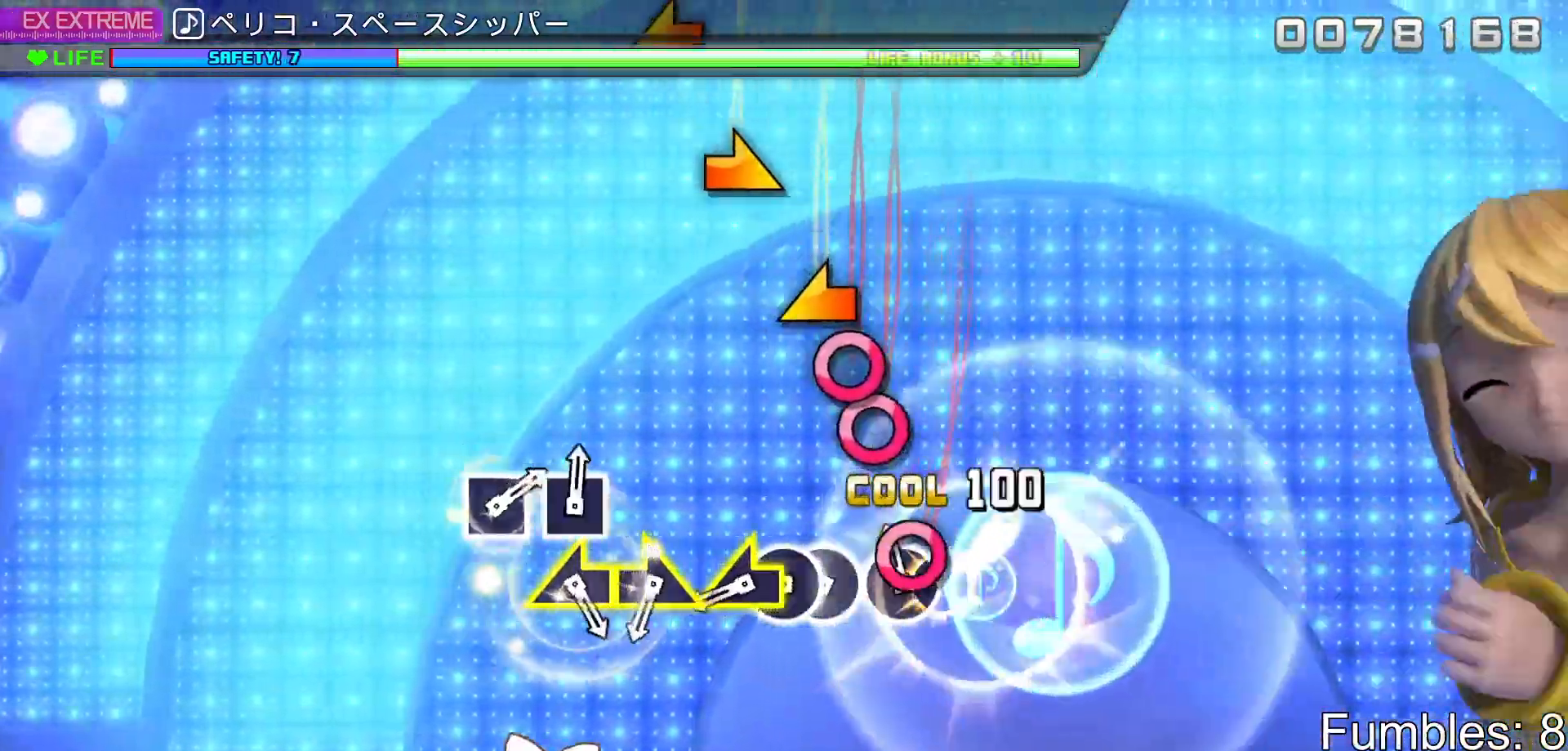
{"dt_ms": 500, "buttons": [], "left_stick": "center", "right_stick": "up-left", "events": [[67, "CIRCLE", "down"], [67, "DPAD_RIGHT", "up"], [167, "CIRCLE", "up"], [267, "CIRCLE", "down"], [367, "CIRCLE", "up"], [383, "DPAD_RIGHT", "down"], [467, "DPAD_RIGHT", "up"], [467, "right_stick", "up-left"]]}
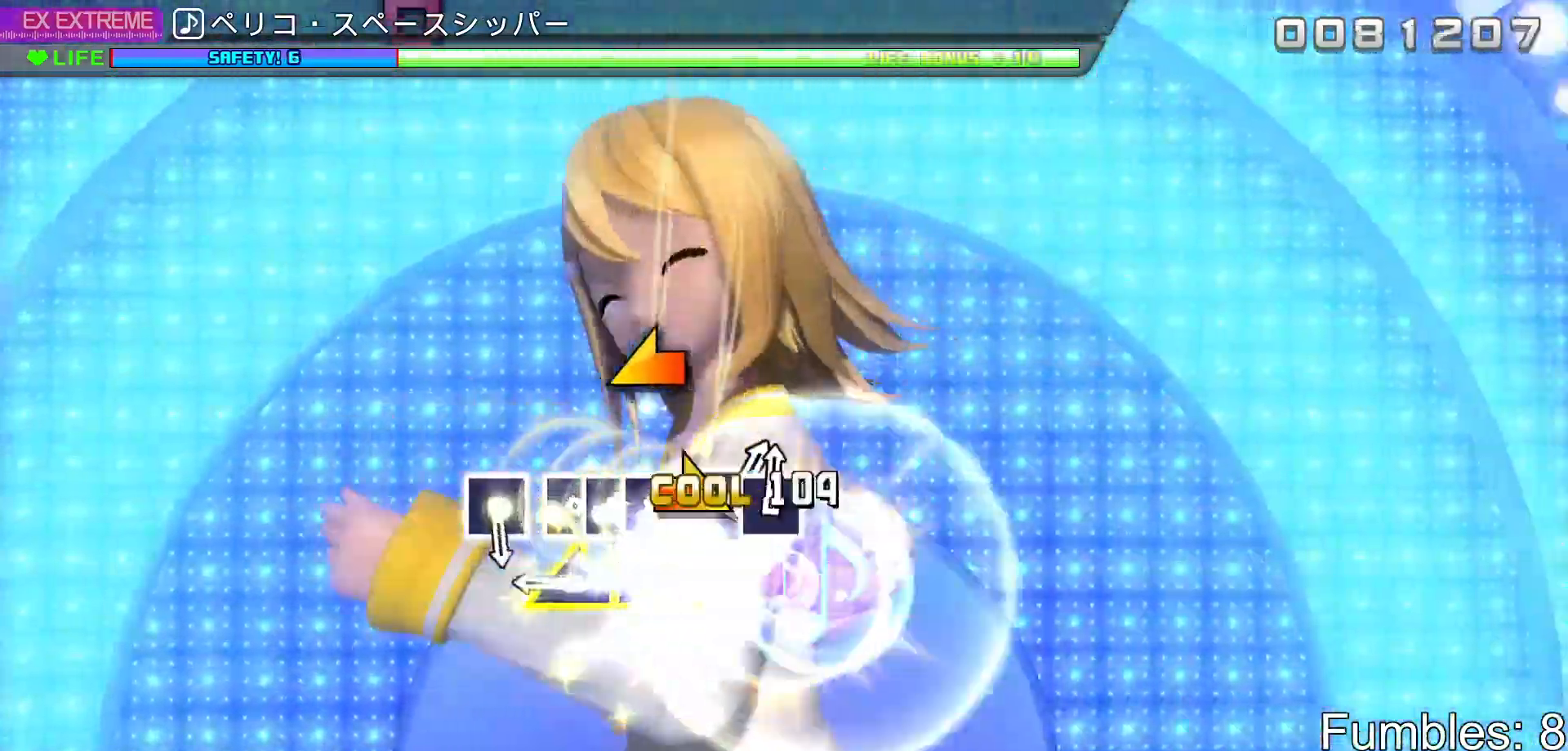
{"dt_ms": 500, "buttons": [], "left_stick": "center", "right_stick": "up-left", "events": [[150, "right_stick", "center"], [167, "left_stick", "up-right"], [233, "left_stick", "right"], [400, "left_stick", "center"], [400, "right_stick", "up-left"]]}
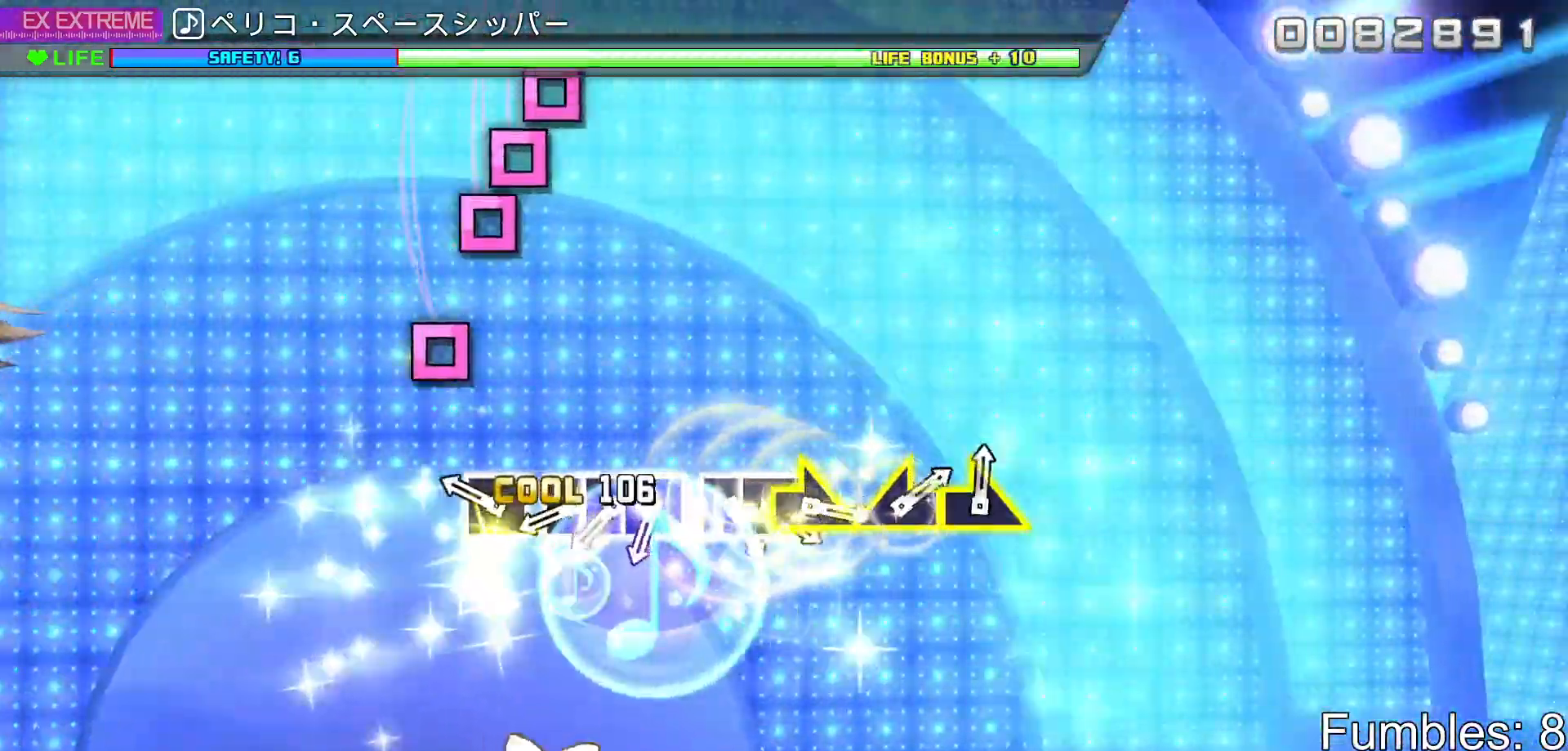
{"dt_ms": 500, "buttons": ["SQUARE"], "left_stick": "center", "right_stick": "center", "events": [[67, "right_stick", "center"], [283, "SQUARE", "down"], [367, "SQUARE", "up"], [467, "SQUARE", "down"]]}
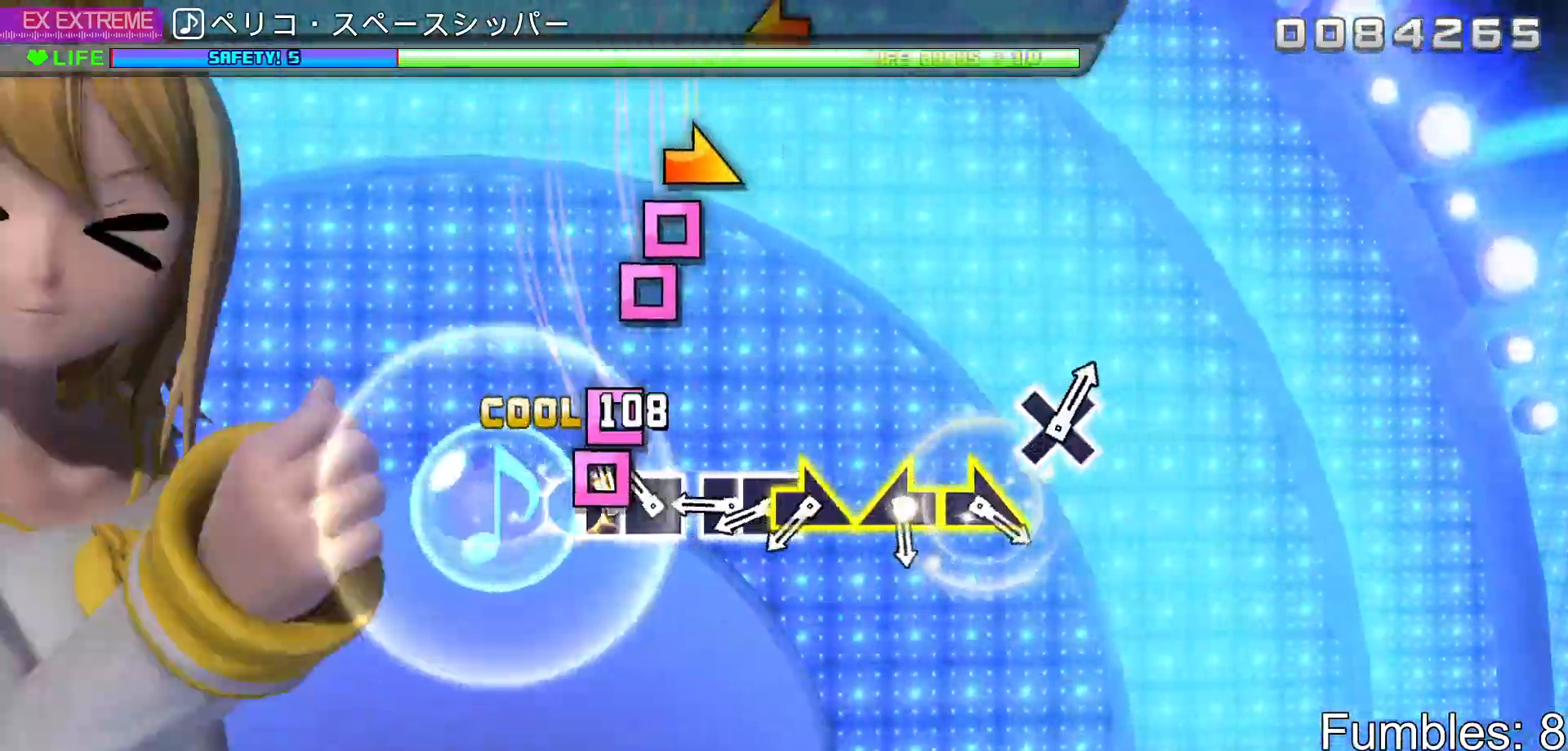
{"dt_ms": 500, "buttons": ["DPAD_LEFT"], "left_stick": "center", "right_stick": "center", "events": [[67, "DPAD_LEFT", "down"], [67, "SQUARE", "up"], [183, "DPAD_LEFT", "up"], [183, "SQUARE", "down"], [267, "SQUARE", "up"], [367, "SQUARE", "down"], [450, "SQUARE", "up"], [467, "DPAD_LEFT", "down"]]}
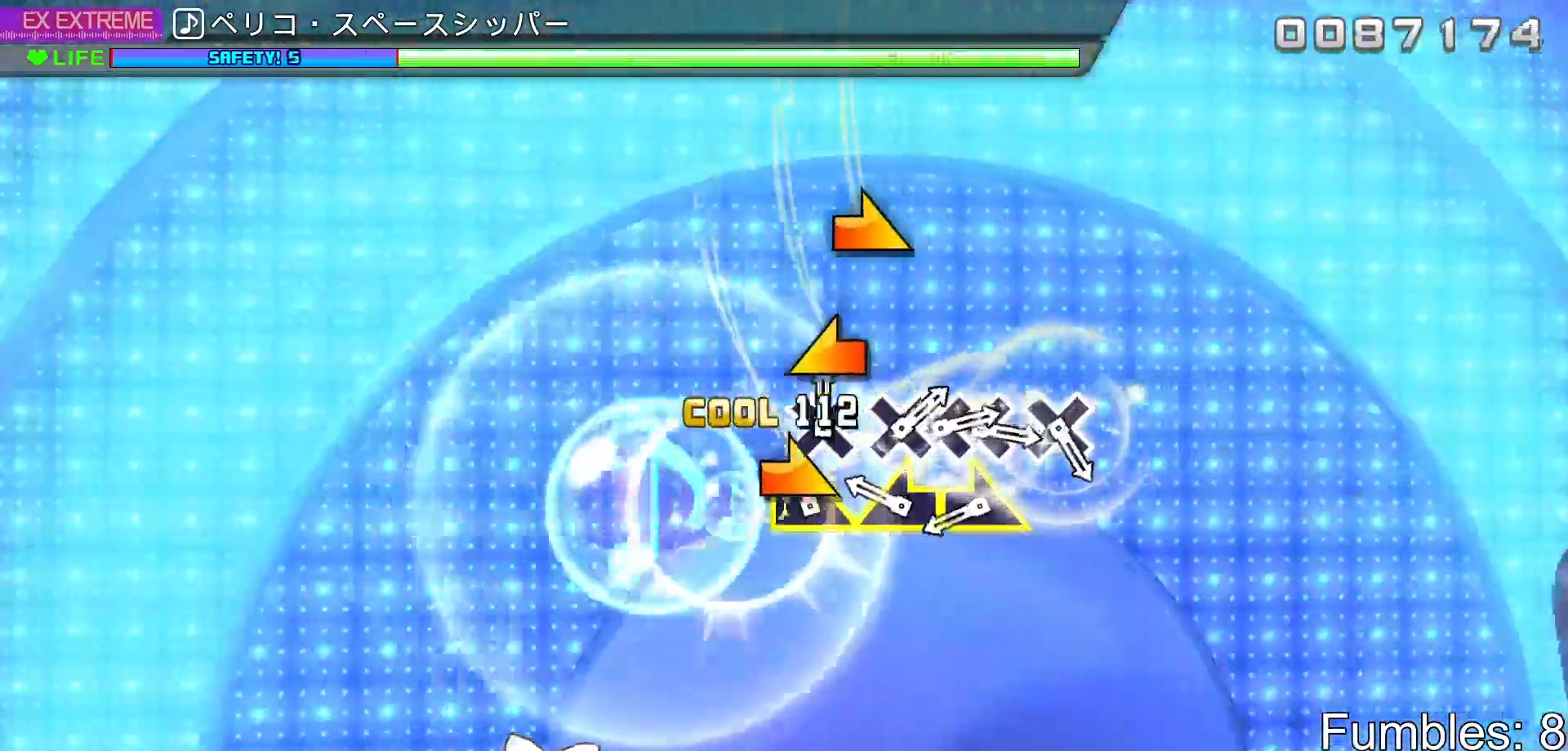
{"dt_ms": 500, "buttons": [], "left_stick": "center", "right_stick": "right", "events": [[83, "DPAD_LEFT", "up"], [83, "right_stick", "right"], [267, "left_stick", "left"], [433, "left_stick", "center"]]}
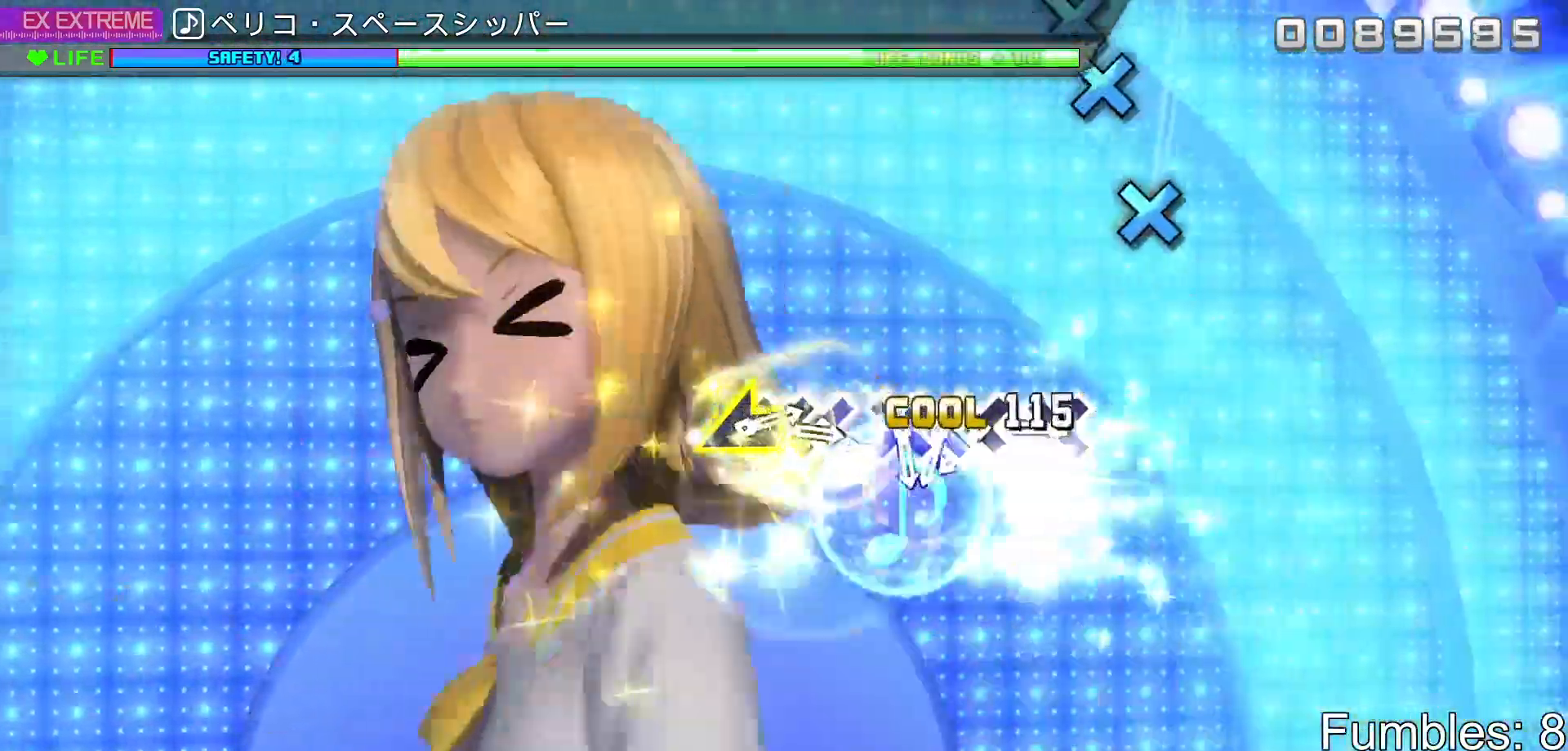
{"dt_ms": 1000, "buttons": ["CROSS"], "left_stick": "center", "right_stick": "center"}
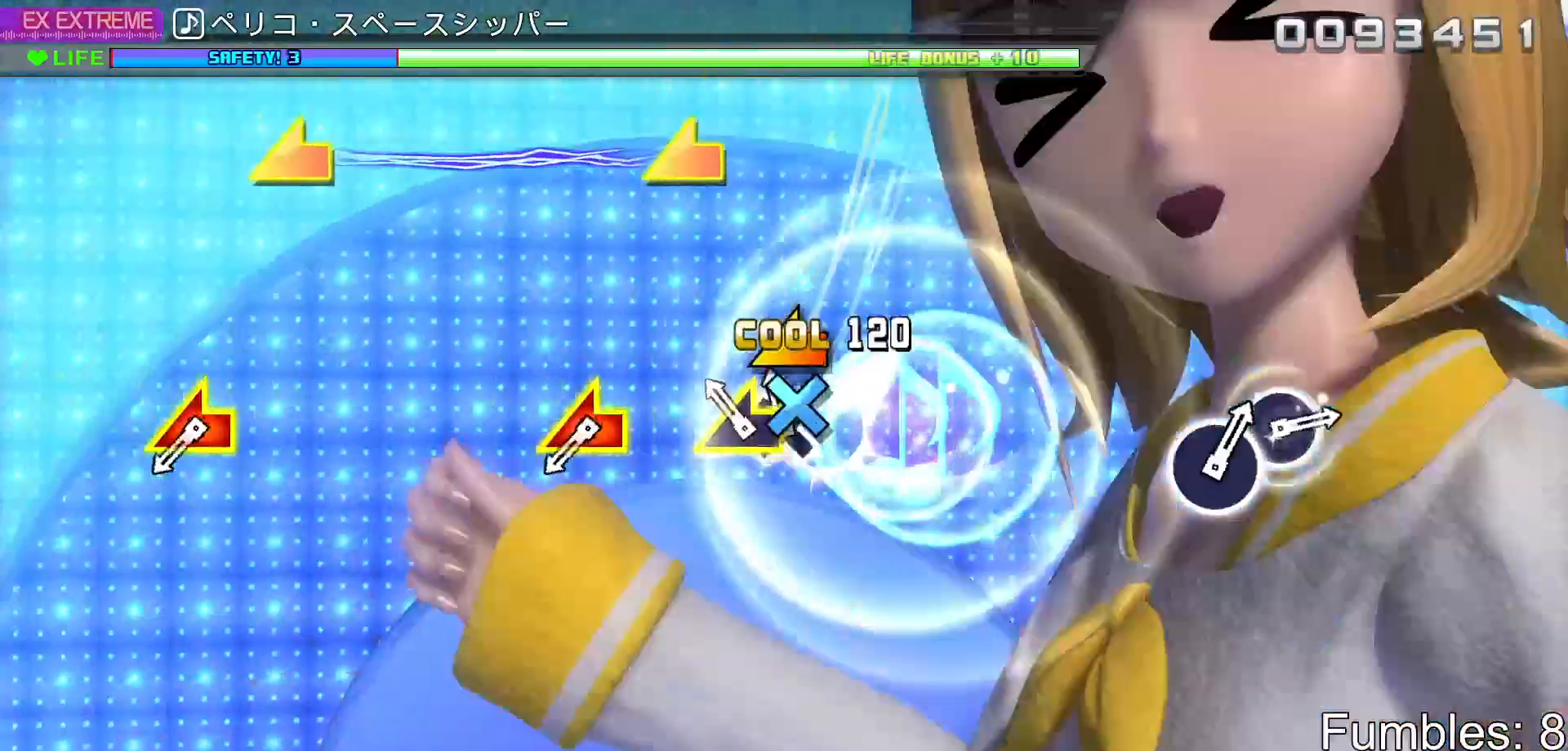
{"dt_ms": 500, "buttons": [], "left_stick": "center", "right_stick": "center", "events": [[50, "DPAD_DOWN", "down"], [67, "CROSS", "up"], [150, "DPAD_DOWN", "up"], [150, "right_stick", "left"], [283, "right_stick", "center"]]}
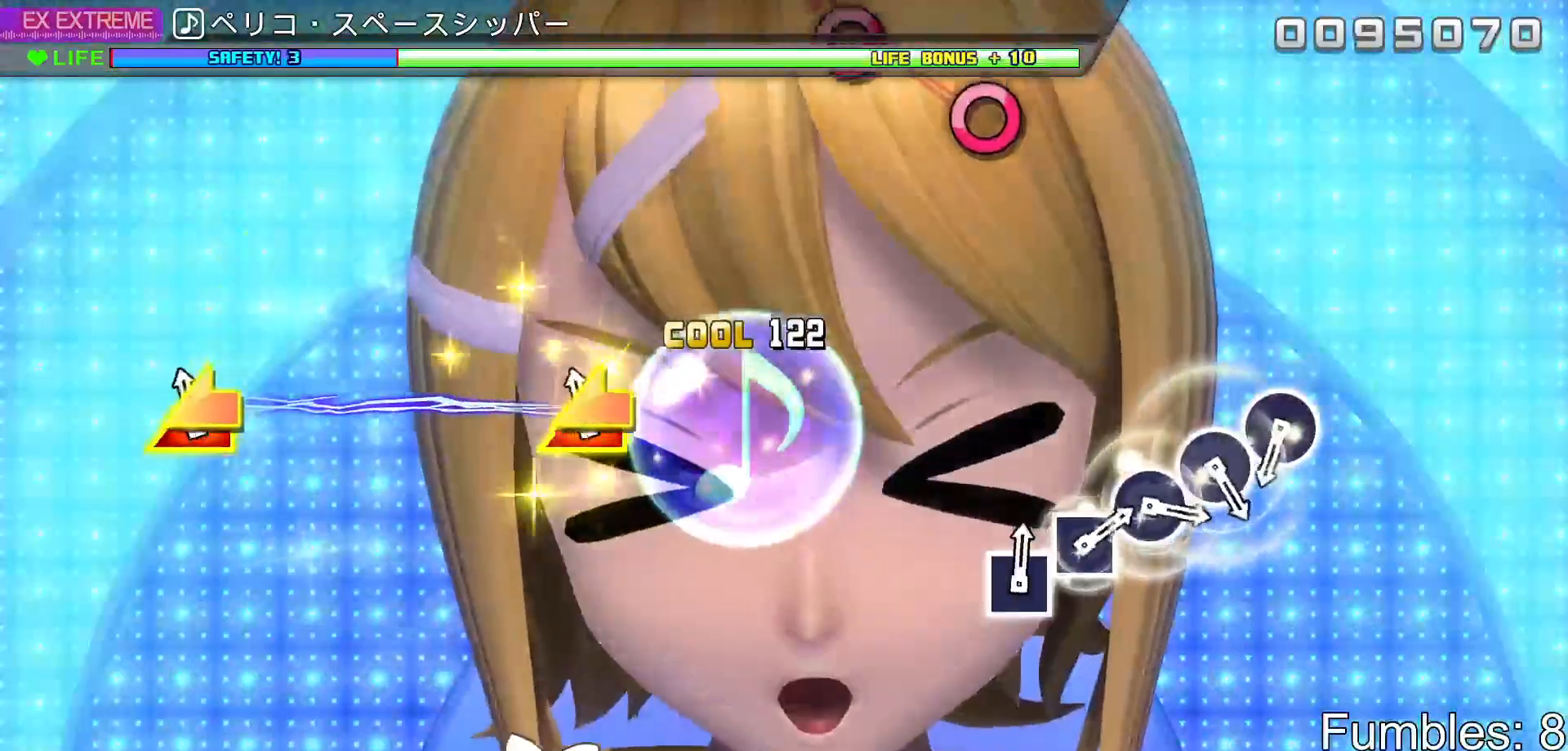
{"dt_ms": 500, "buttons": [], "left_stick": "center", "right_stick": "center", "events": [[50, "left_stick", "left"], [50, "right_stick", "left"], [167, "left_stick", "center"], [200, "right_stick", "center"]]}
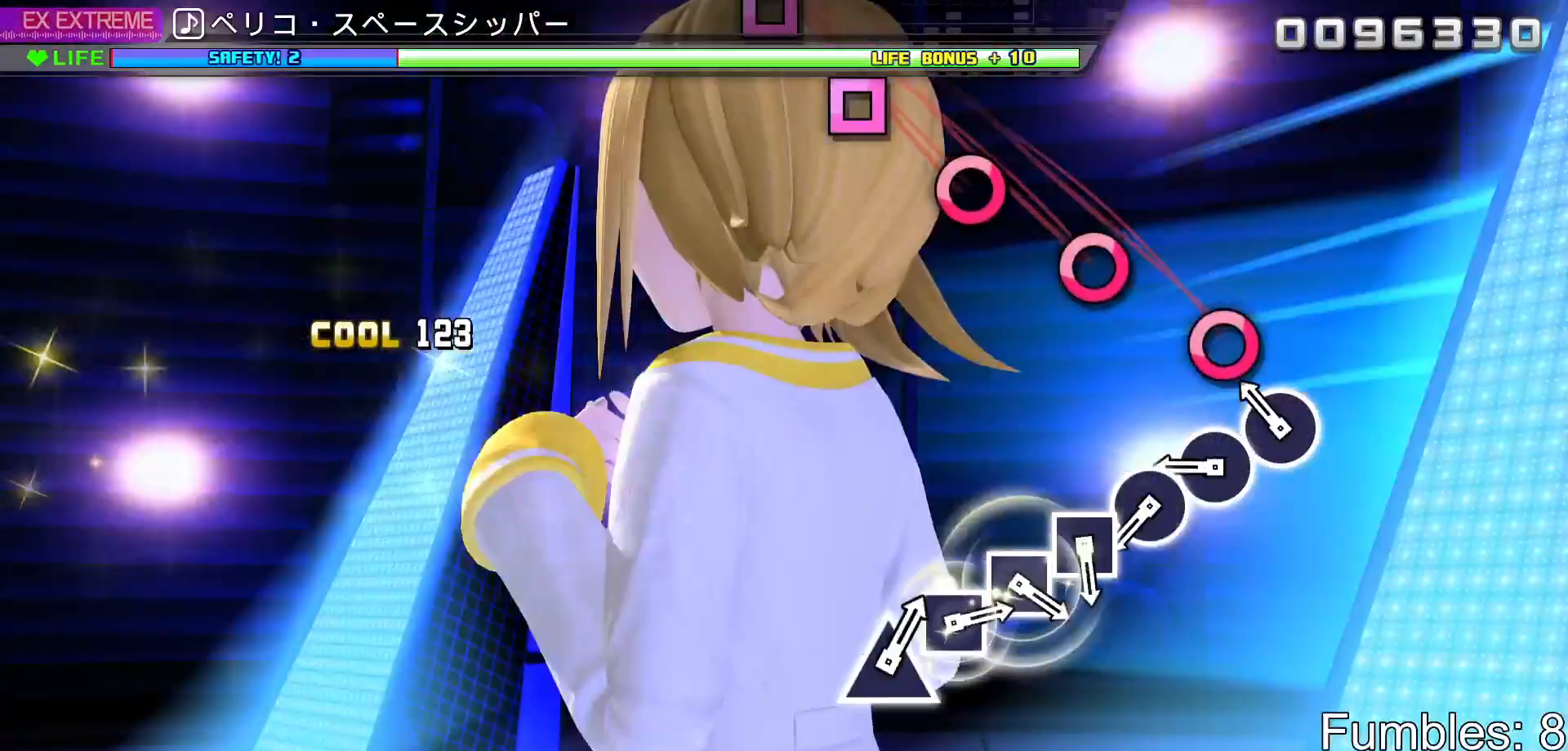
{"dt_ms": 500, "buttons": [], "left_stick": "center", "right_stick": "center", "events": [[167, "CIRCLE", "down"], [267, "CIRCLE", "up"], [367, "CIRCLE", "down"], [483, "CIRCLE", "up"]]}
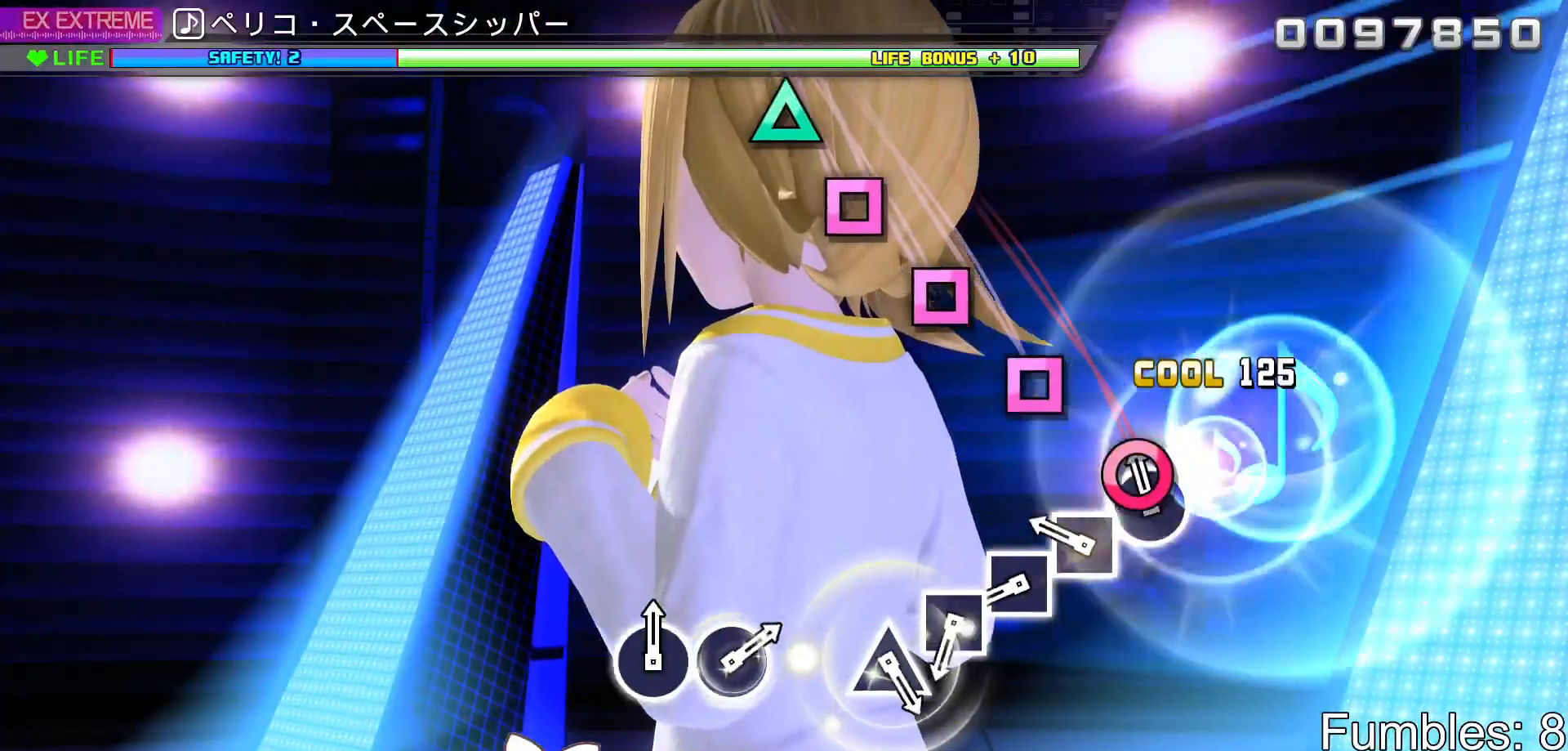
{"dt_ms": 500, "buttons": ["SQUARE"], "left_stick": "center", "right_stick": "center", "events": [[67, "CIRCLE", "down"], [167, "CIRCLE", "up"], [267, "SQUARE", "down"], [367, "SQUARE", "up"], [467, "SQUARE", "down"]]}
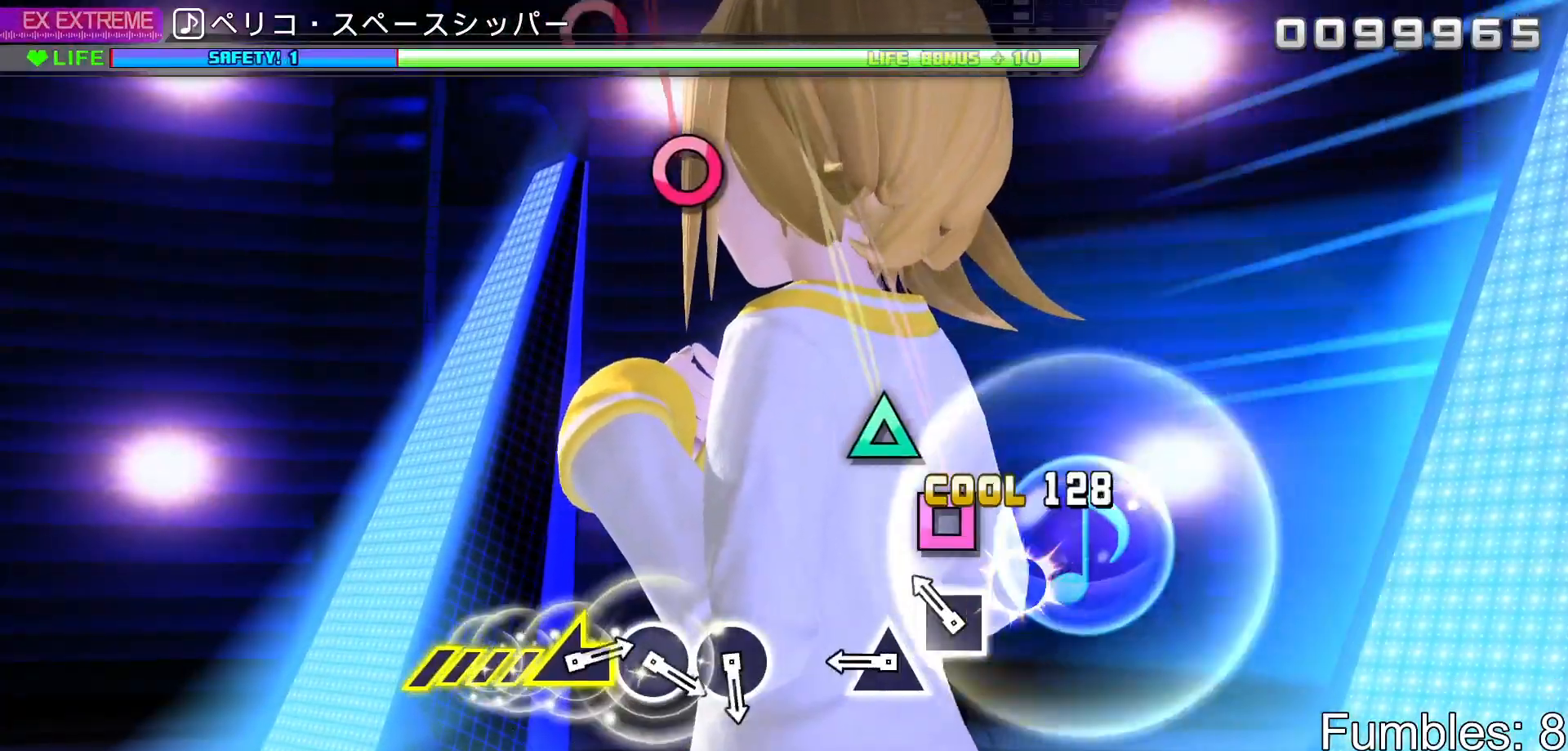
{"dt_ms": 500, "buttons": ["TRIANGLE"], "left_stick": "center", "right_stick": "center", "events": [[67, "SQUARE", "up"], [150, "SQUARE", "down"], [267, "SQUARE", "up"], [350, "TRIANGLE", "down"]]}
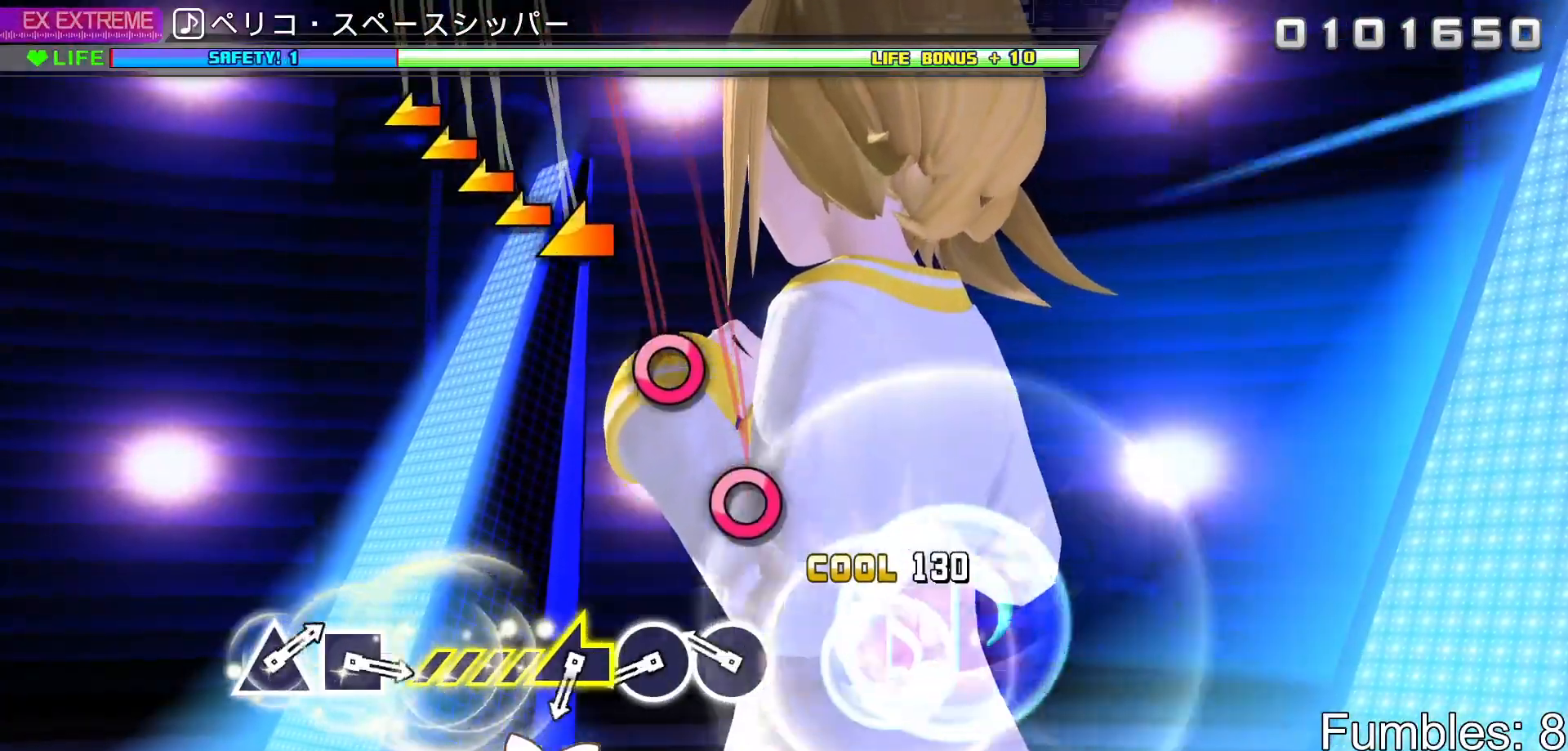
{"dt_ms": 500, "buttons": ["CIRCLE"], "left_stick": "center", "right_stick": "center", "events": [[17, "TRIANGLE", "up"], [267, "CIRCLE", "down"], [400, "CIRCLE", "up"], [467, "CIRCLE", "down"]]}
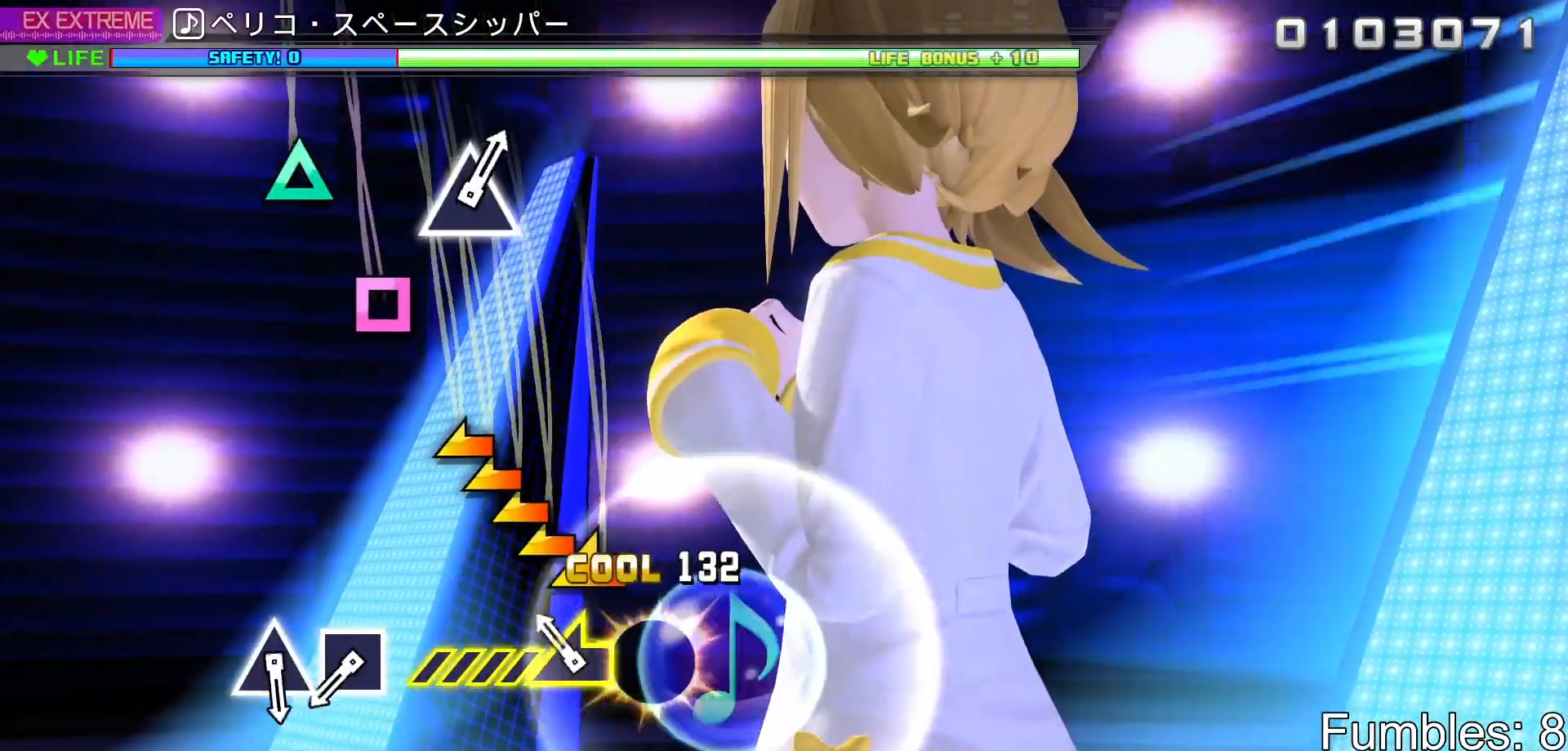
{"dt_ms": 500, "buttons": [], "left_stick": "center", "right_stick": "center", "events": [[83, "CIRCLE", "up"], [133, "left_stick", "left"], [400, "left_stick", "center"]]}